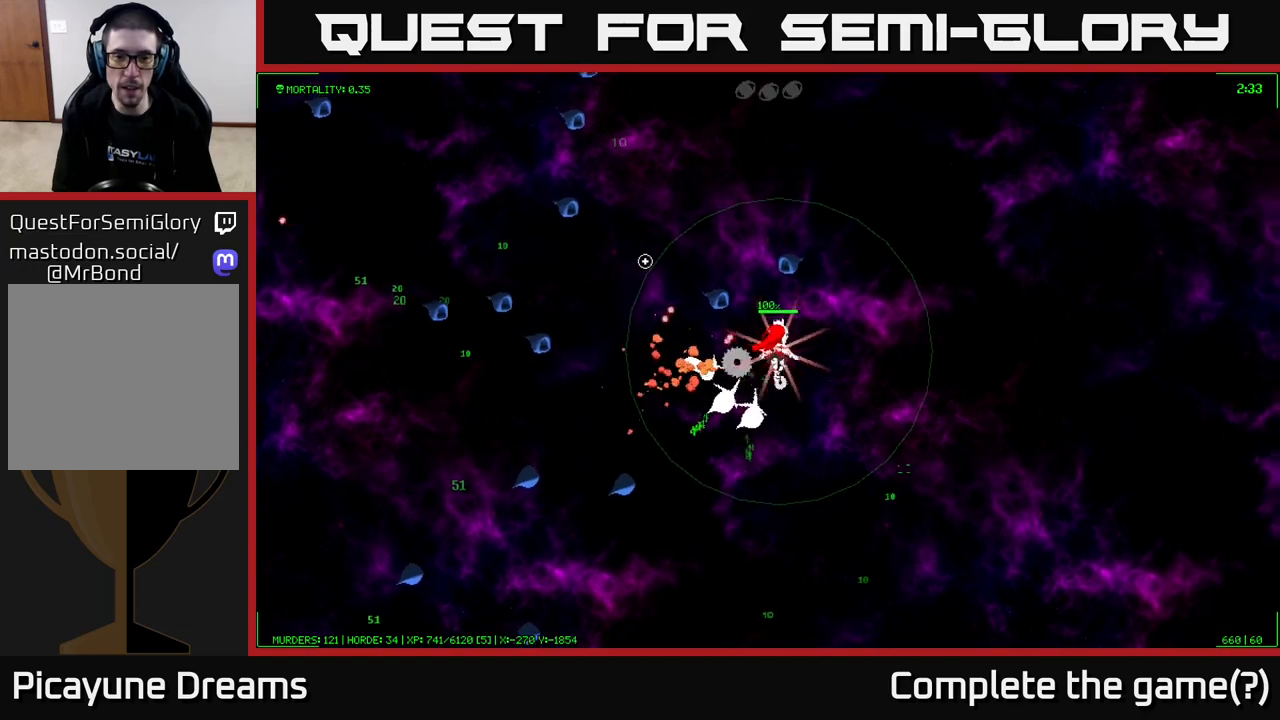
Gameplay with a controller (Xbox layout); each line is a JSON object with the inputs held at the frame after it. "events" lists button and stick changes between this image and that frame as [ms after this image, input, new state], when the widget could be followed in between.
{"buttons": [], "left_stick": "center", "right_stick": "up-left", "events": []}
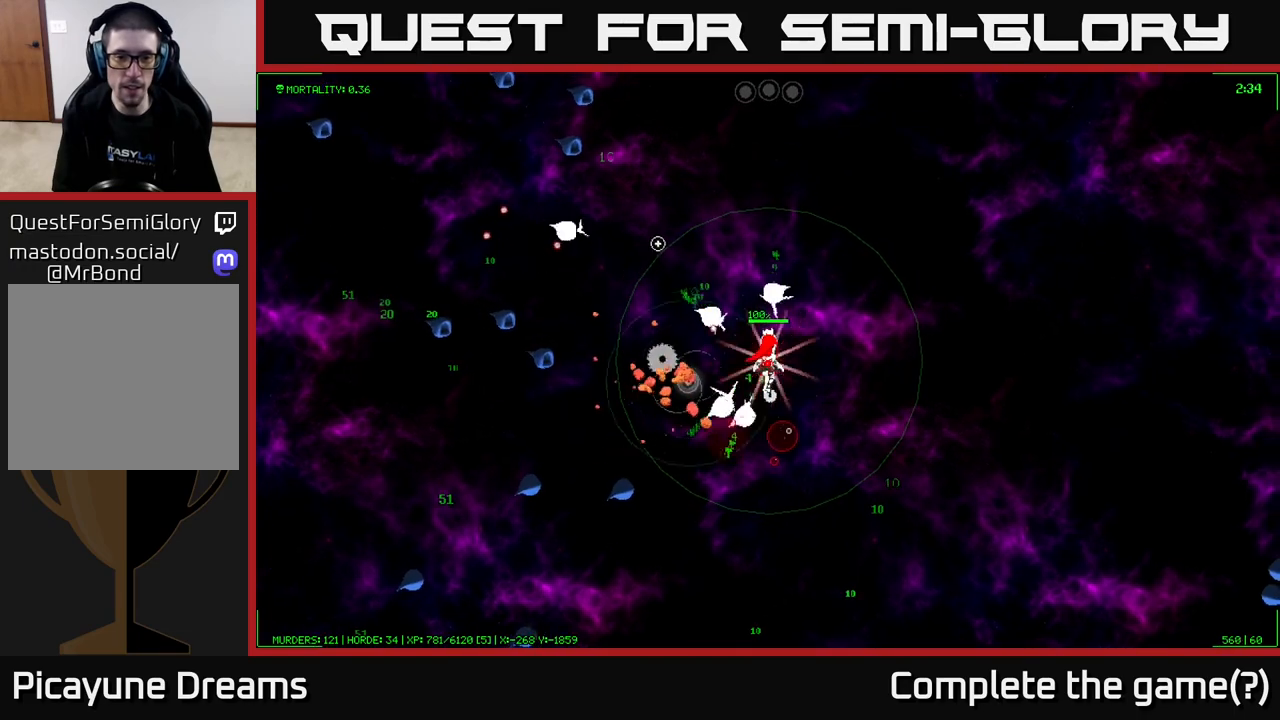
{"buttons": [], "left_stick": "center", "right_stick": "left", "events": [[133, "left_stick", "up"], [183, "right_stick", "left"], [333, "left_stick", "center"]]}
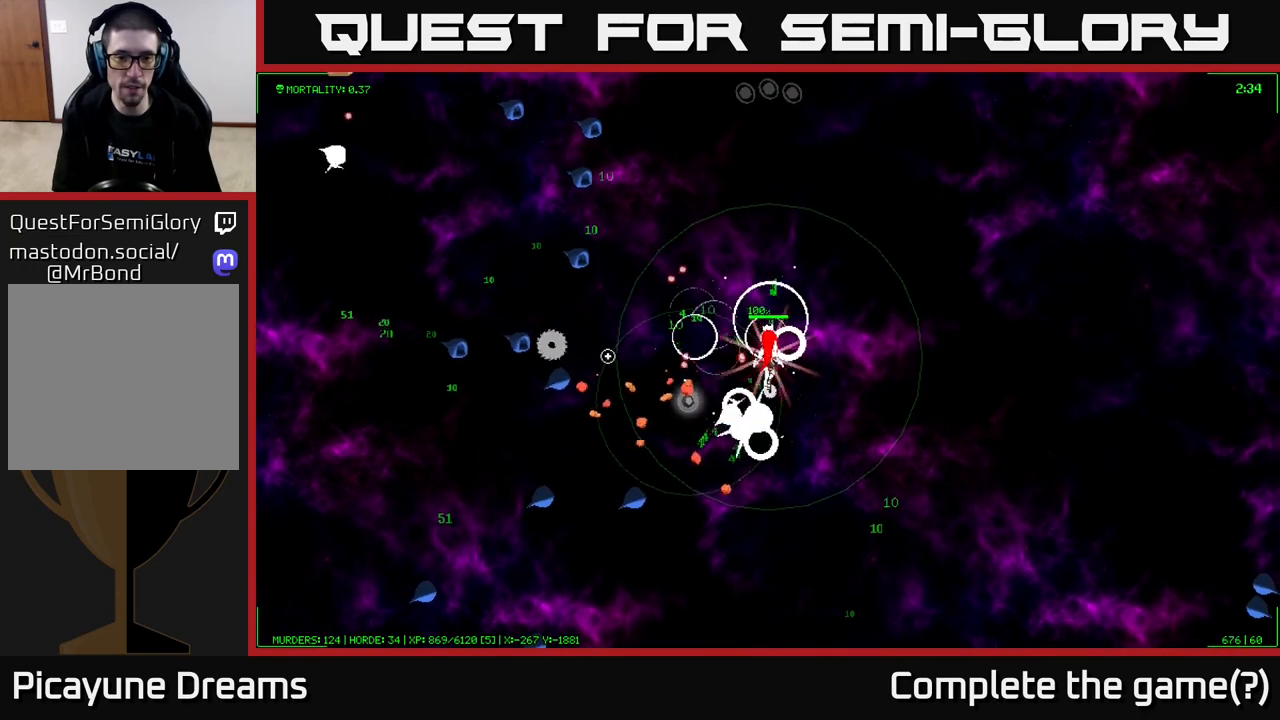
{"buttons": [], "left_stick": "down-left", "right_stick": "down-left", "events": [[83, "left_stick", "up-left"], [217, "right_stick", "down-left"], [267, "left_stick", "left"], [467, "left_stick", "down-left"]]}
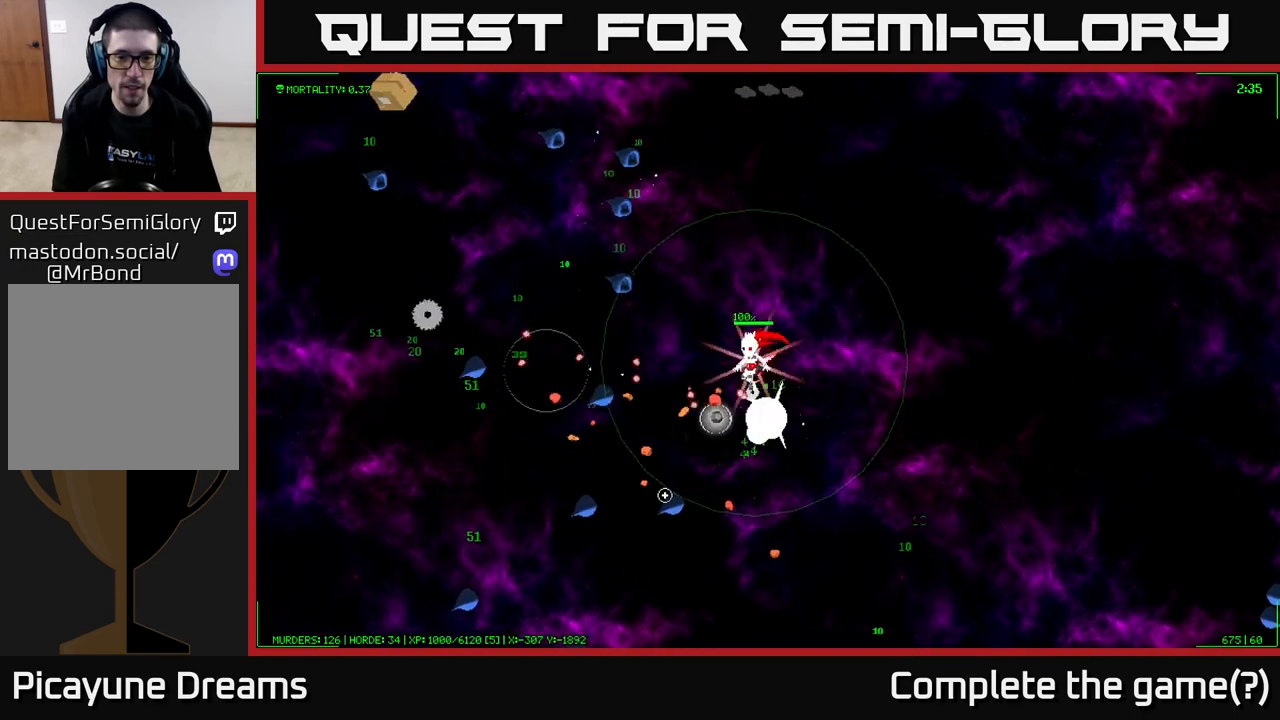
{"buttons": [], "left_stick": "up-right", "right_stick": "down", "events": [[250, "left_stick", "down-right"], [300, "left_stick", "up-right"], [383, "right_stick", "down"]]}
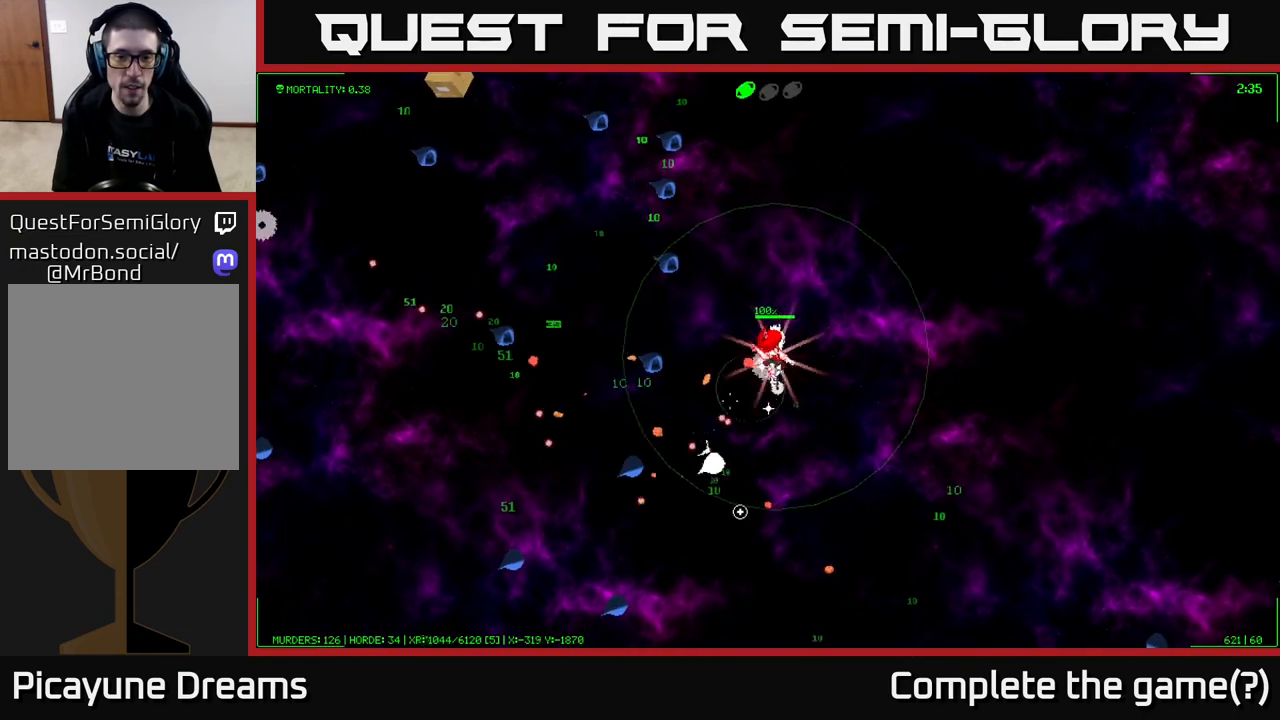
{"buttons": [], "left_stick": "down", "right_stick": "down-left", "events": [[150, "right_stick", "down-left"], [367, "left_stick", "down-right"], [500, "left_stick", "down"]]}
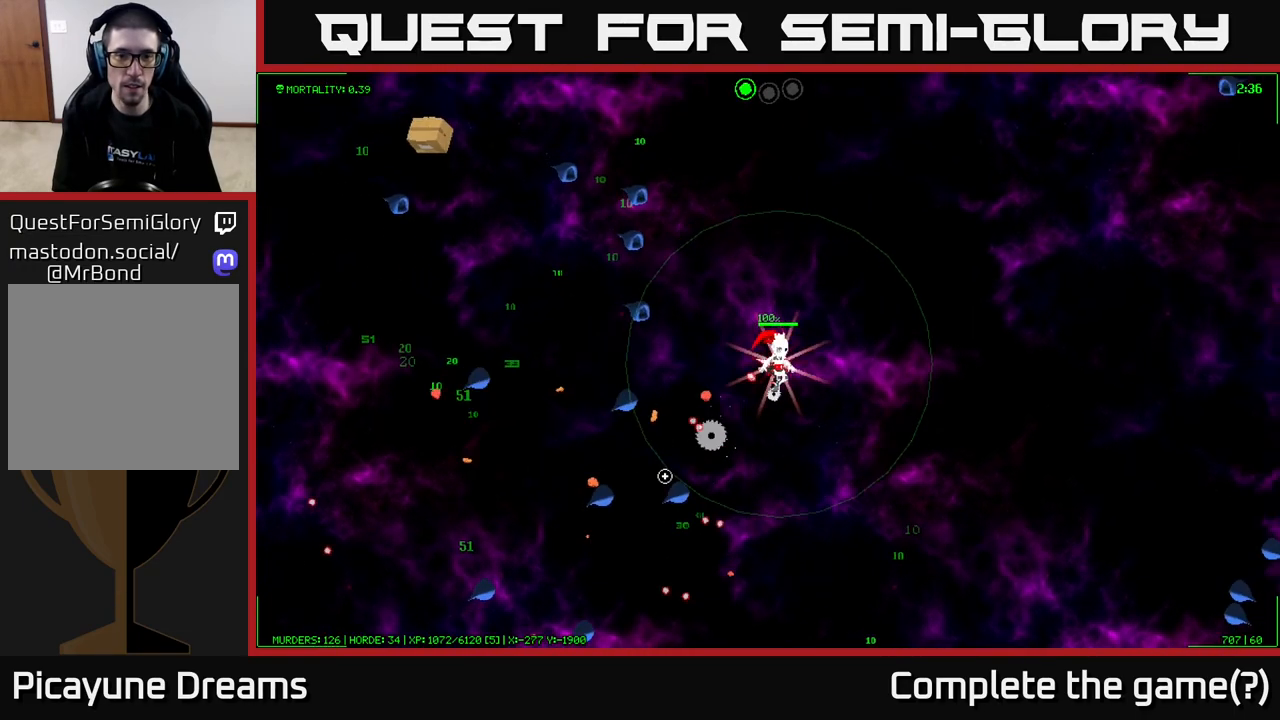
{"buttons": [], "left_stick": "down", "right_stick": "left", "events": [[217, "right_stick", "left"]]}
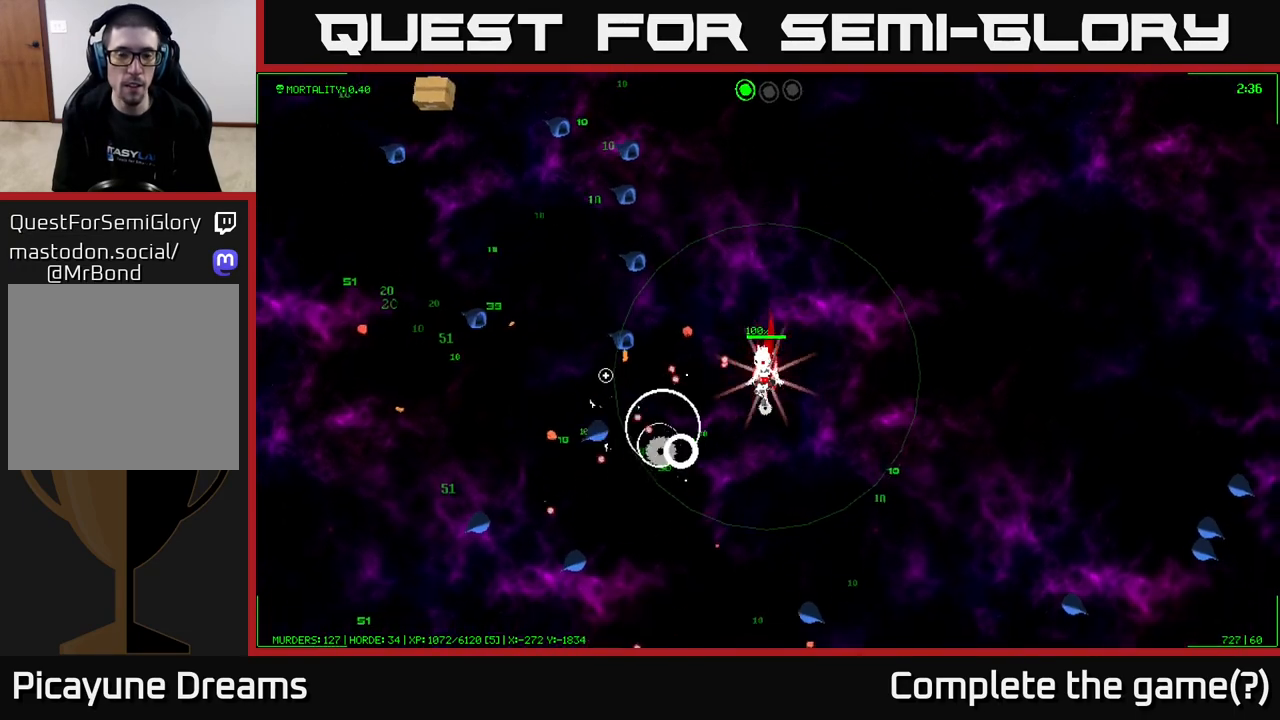
{"buttons": [], "left_stick": "down-left", "right_stick": "up-left", "events": [[133, "right_stick", "up-left"], [217, "left_stick", "down-left"]]}
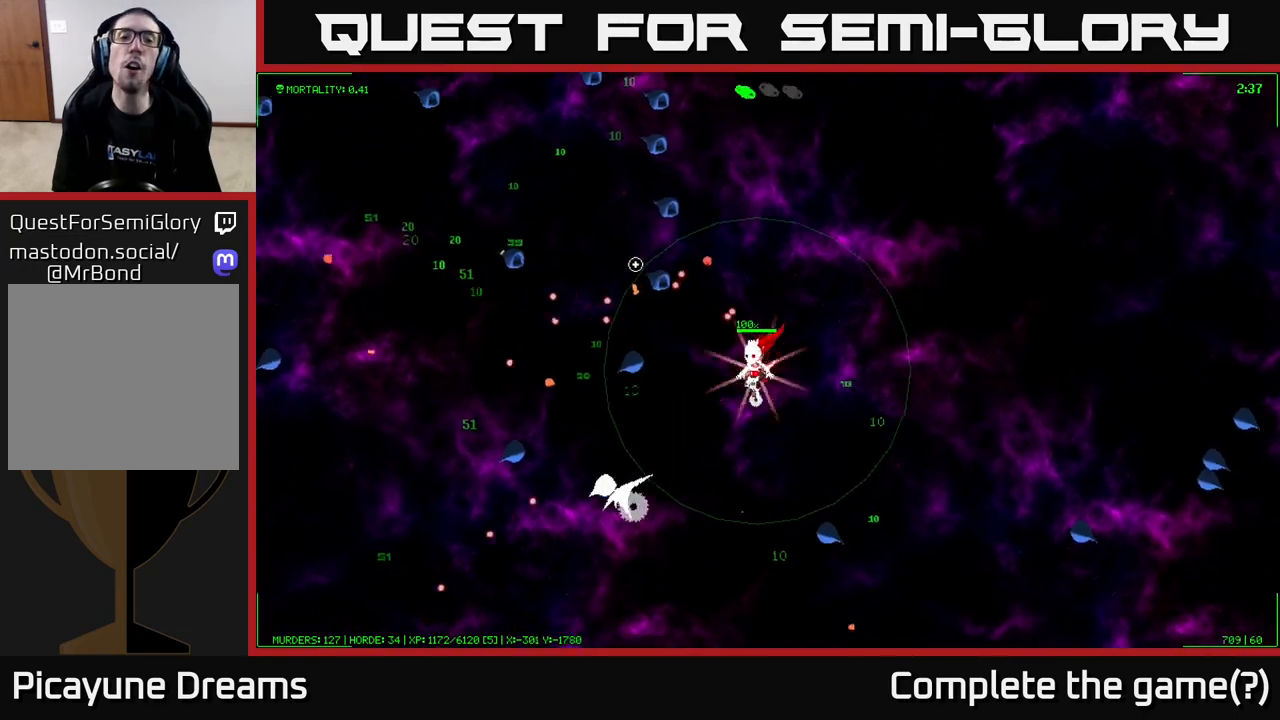
{"buttons": [], "left_stick": "down-right", "right_stick": "up-left", "events": [[300, "right_stick", "left"], [450, "right_stick", "up-left"], [483, "left_stick", "down-right"]]}
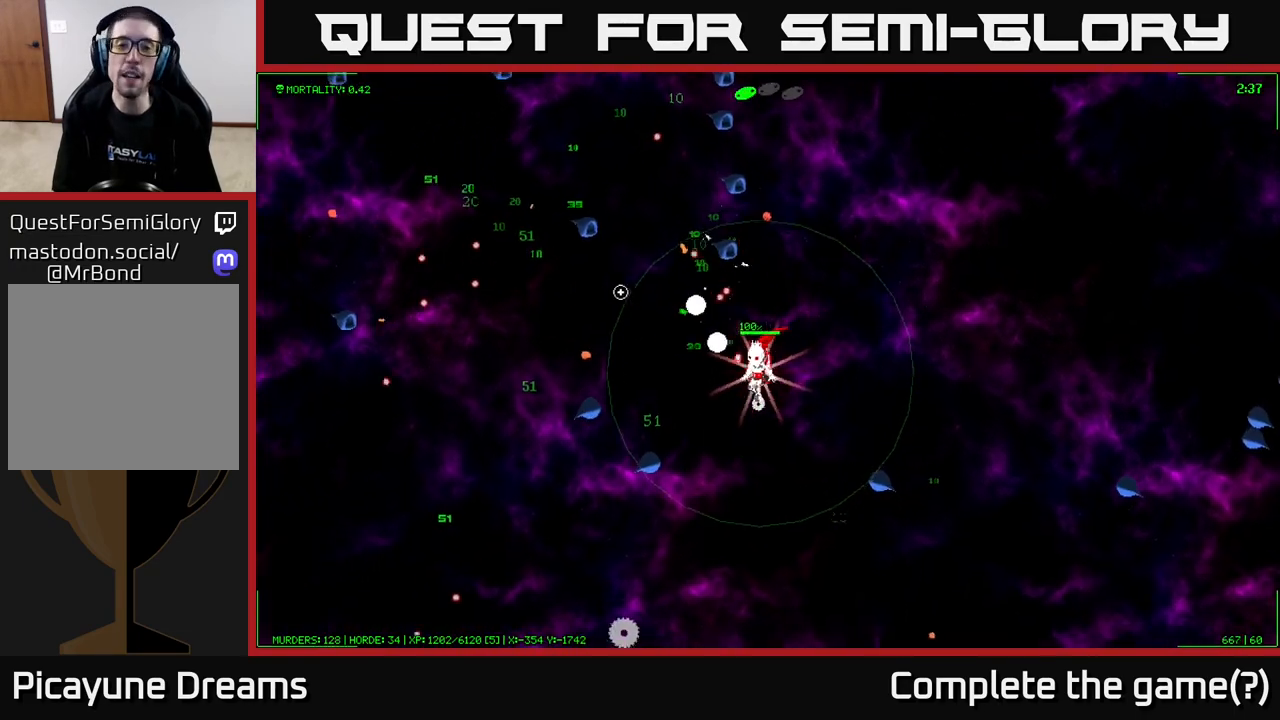
{"buttons": [], "left_stick": "down", "right_stick": "up", "events": [[250, "left_stick", "down-left"], [383, "right_stick", "up"], [417, "left_stick", "down"]]}
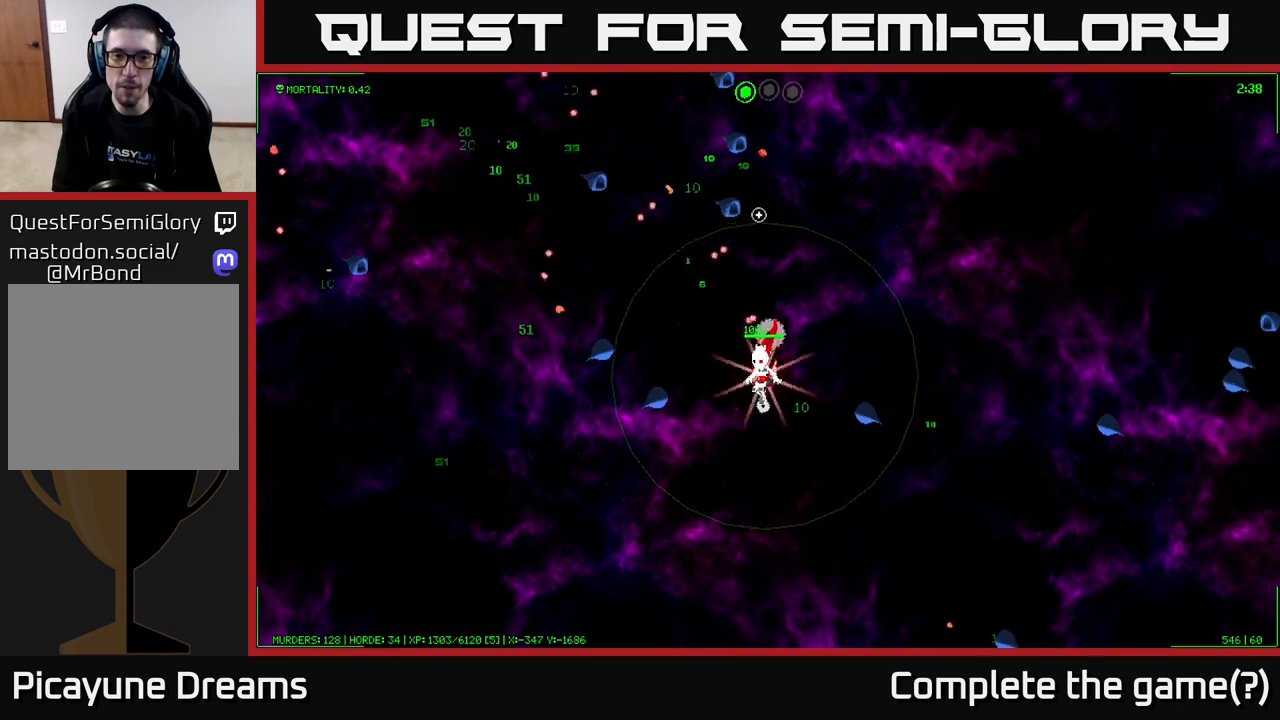
{"buttons": [], "left_stick": "down-right", "right_stick": "up-right", "events": [[333, "left_stick", "down-right"], [400, "right_stick", "up-right"]]}
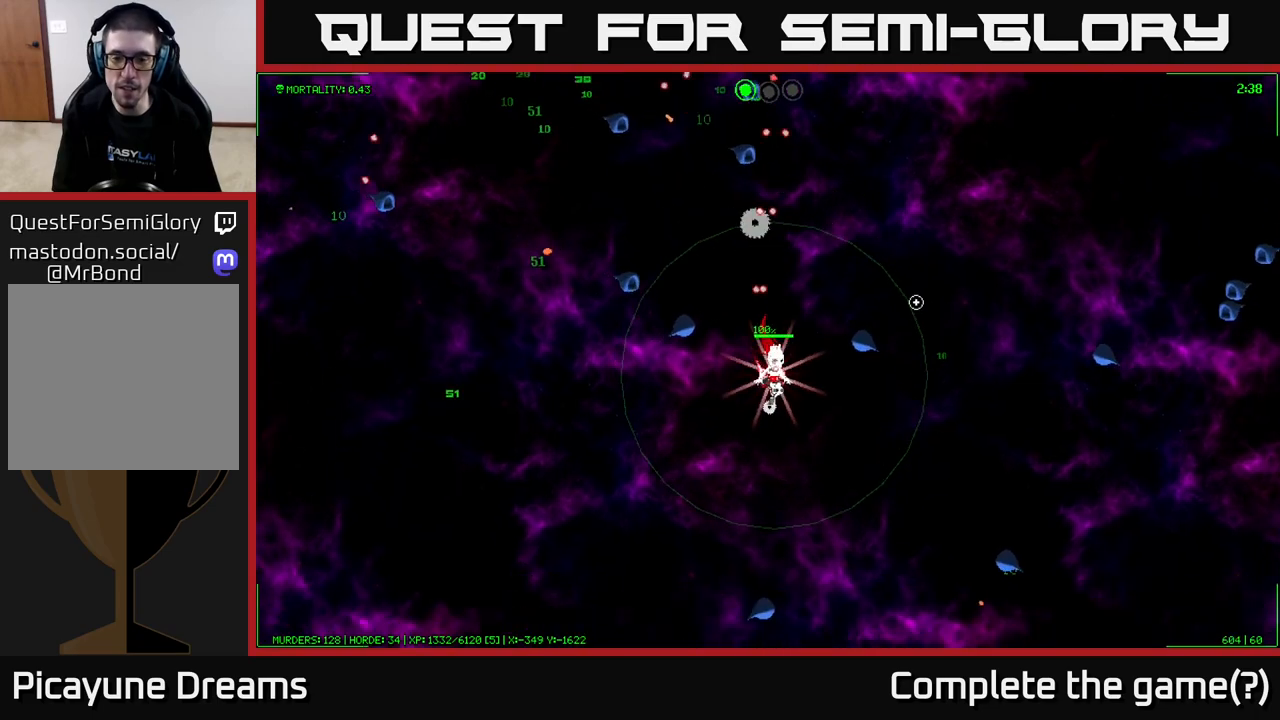
{"buttons": [], "left_stick": "down-right", "right_stick": "down-right", "events": [[17, "right_stick", "right"], [317, "right_stick", "down-right"]]}
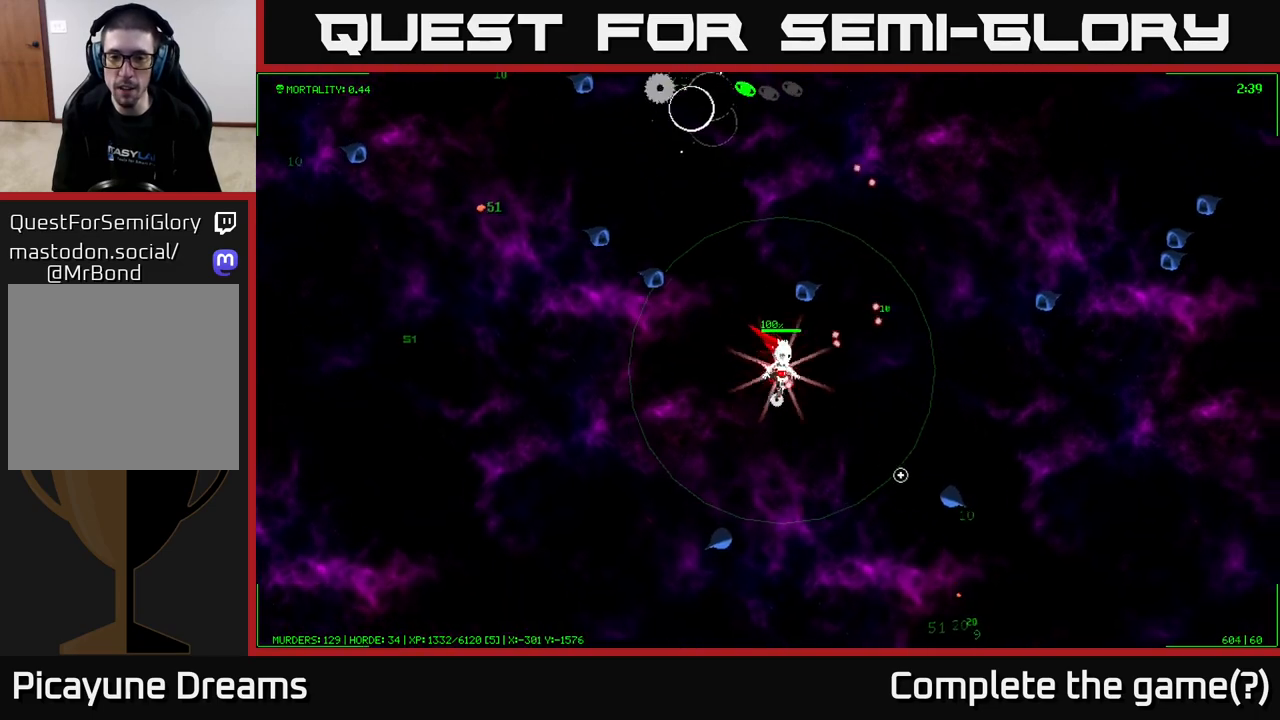
{"buttons": [], "left_stick": "down-right", "right_stick": "down-right", "events": []}
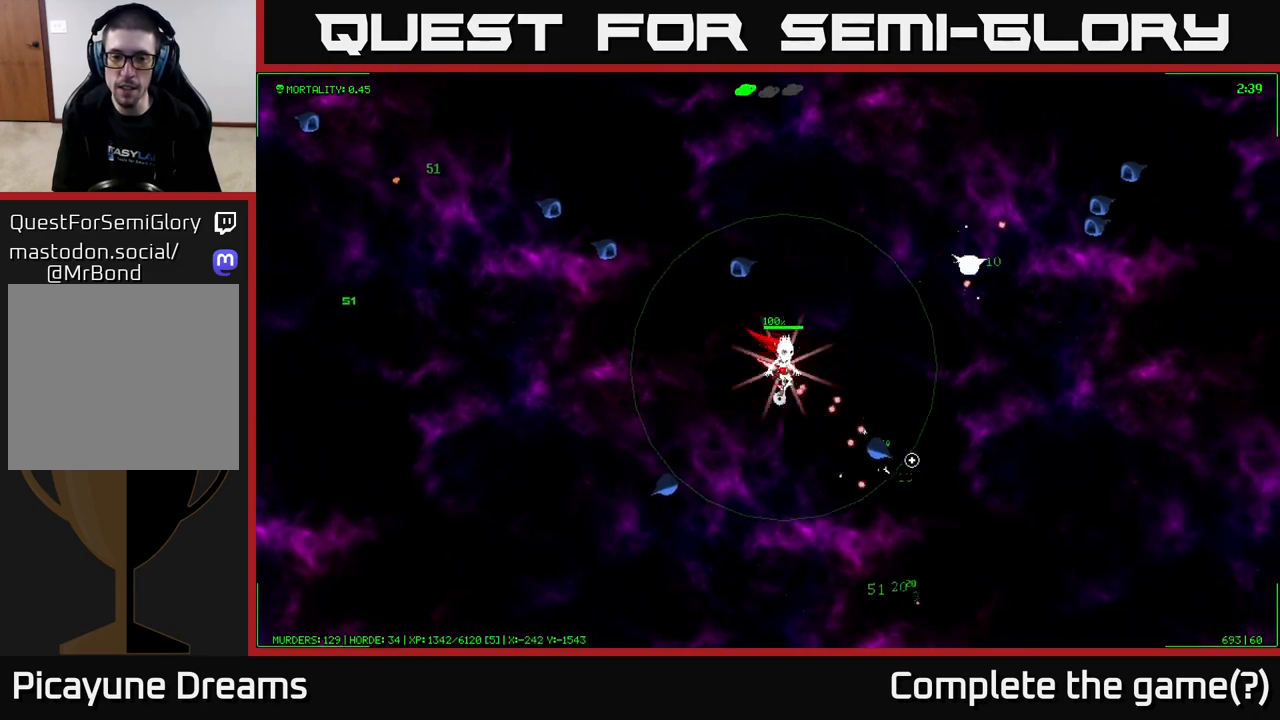
{"buttons": [], "left_stick": "right", "right_stick": "down-right", "events": [[167, "left_stick", "right"]]}
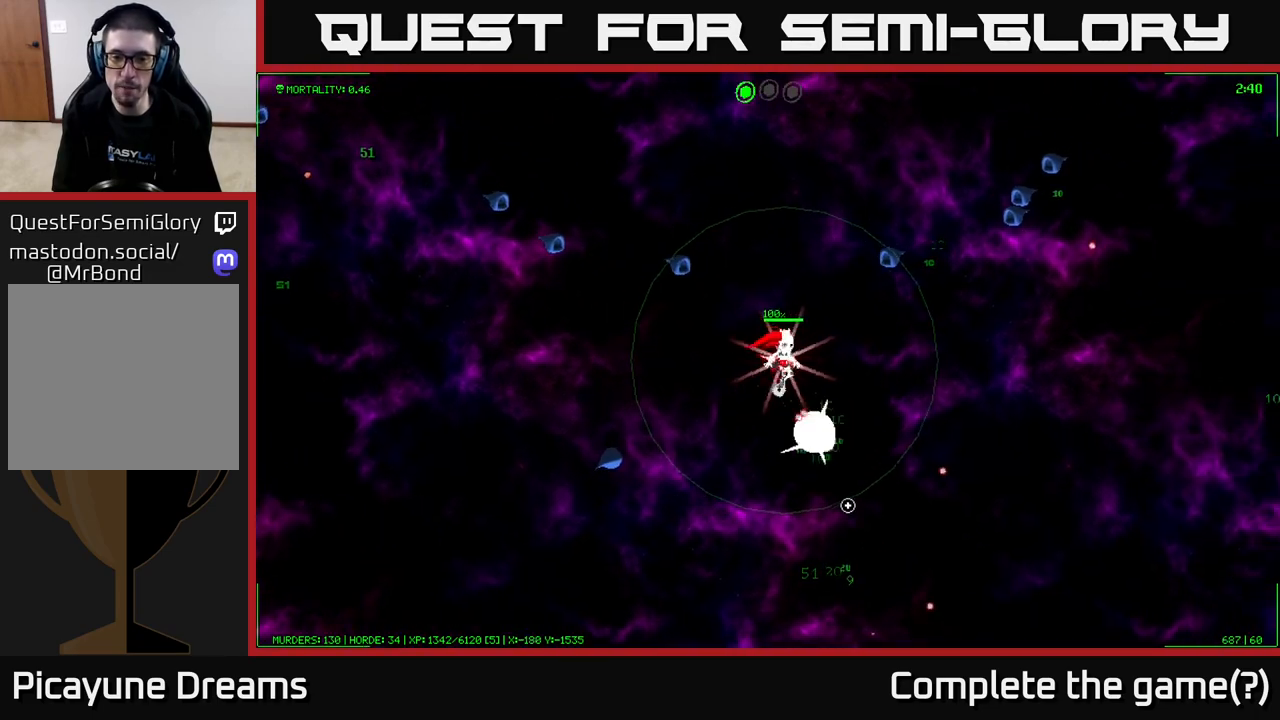
{"buttons": [], "left_stick": "down", "right_stick": "down", "events": [[50, "right_stick", "down"], [217, "left_stick", "down-right"], [400, "left_stick", "down"]]}
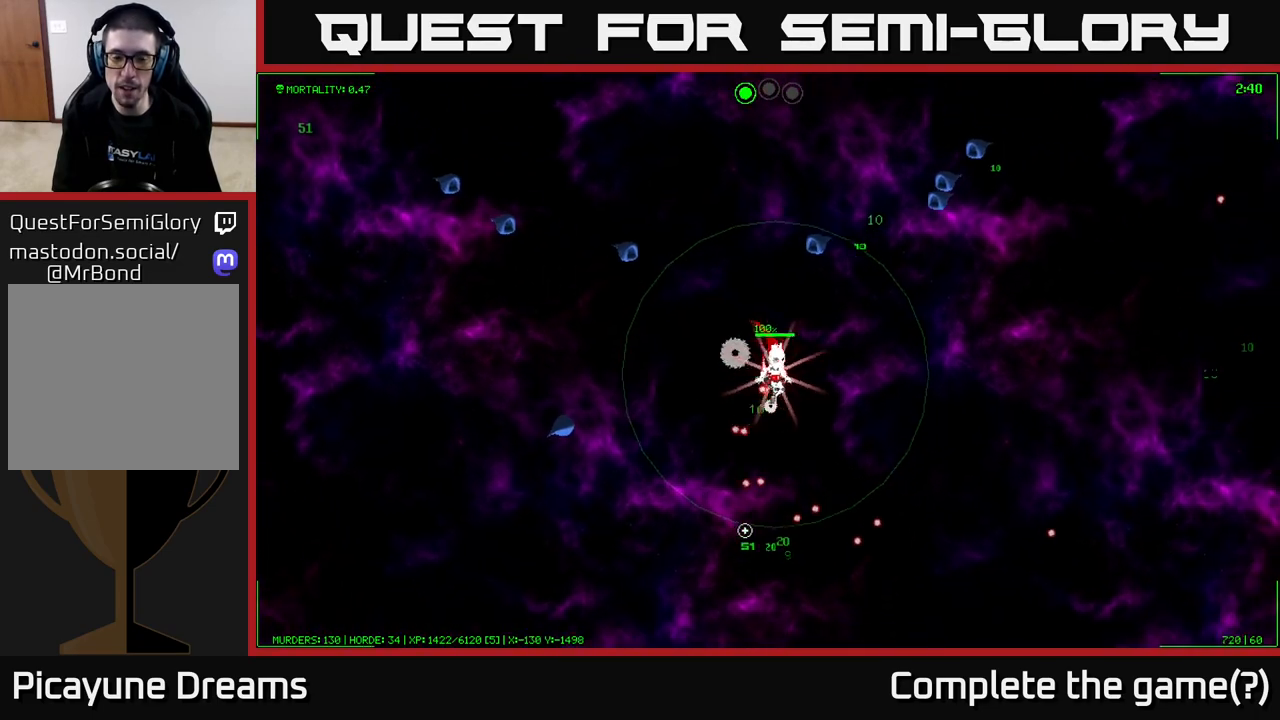
{"buttons": [], "left_stick": "down", "right_stick": "up", "events": [[317, "right_stick", "right"], [383, "right_stick", "up"]]}
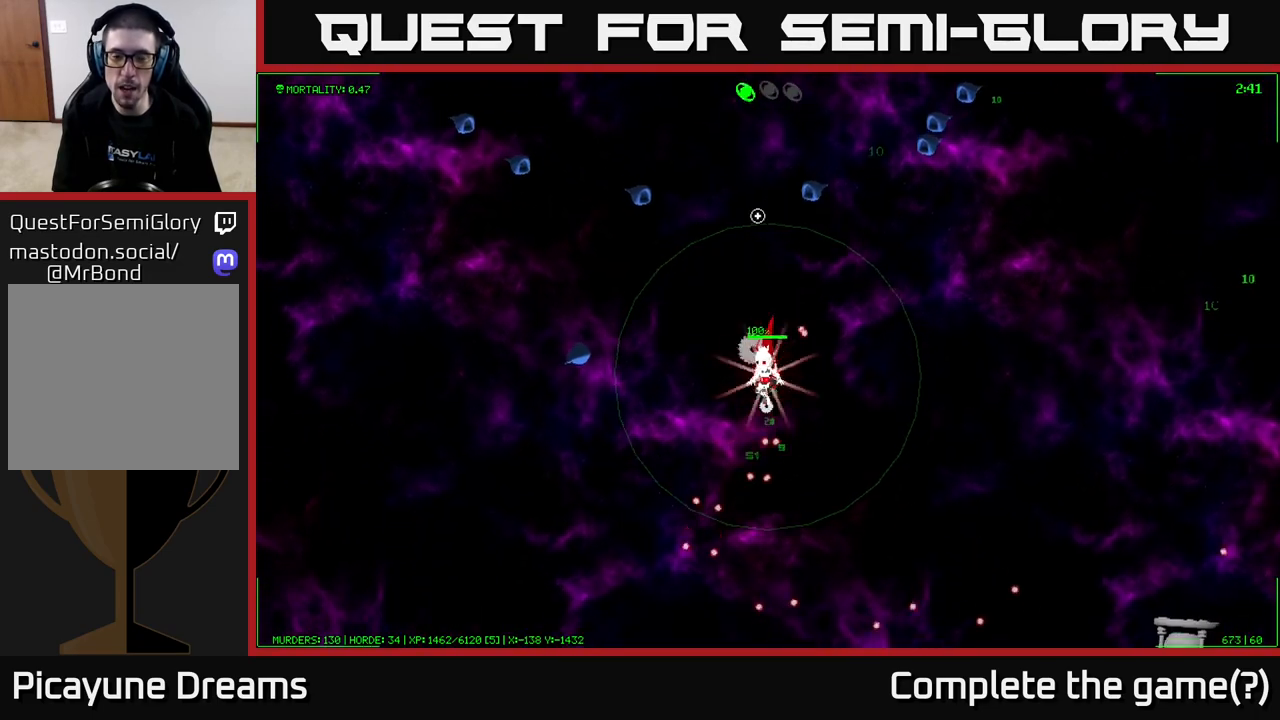
{"buttons": [], "left_stick": "right", "right_stick": "up-right", "events": [[50, "left_stick", "down-right"], [150, "left_stick", "right"], [150, "right_stick", "up-right"], [267, "left_stick", "up-right"], [417, "left_stick", "right"]]}
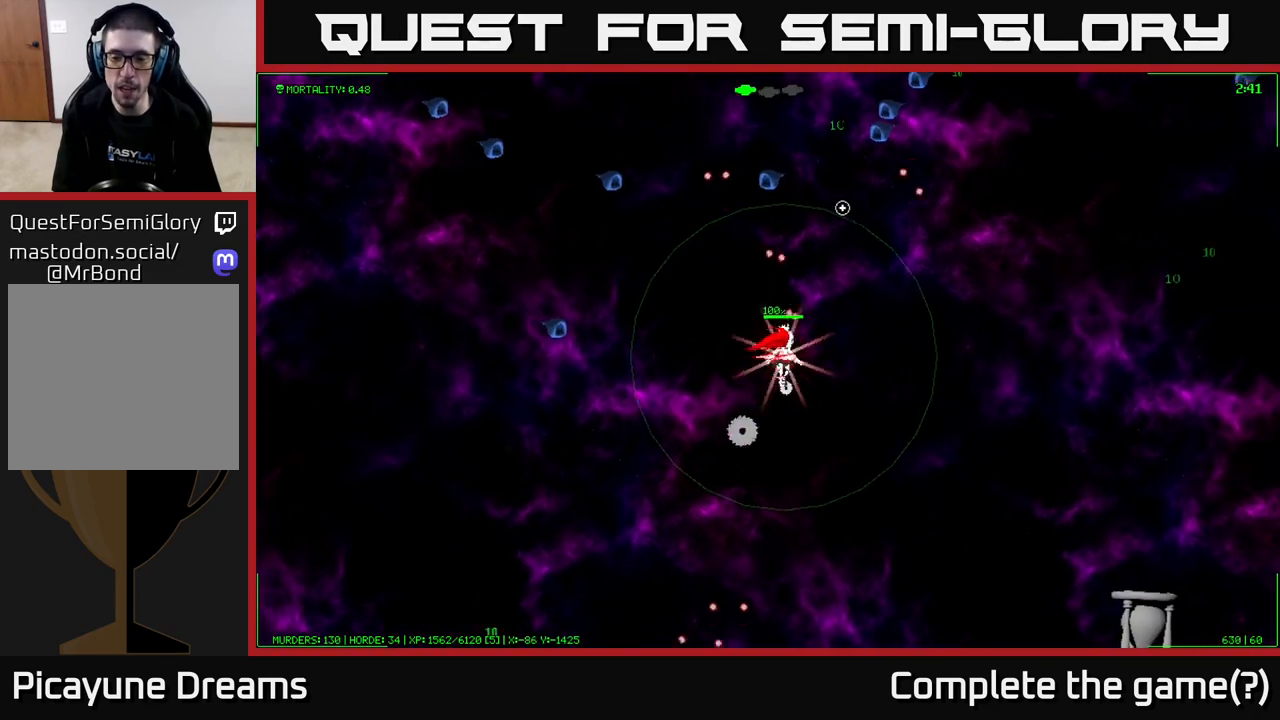
{"buttons": [], "left_stick": "down-right", "right_stick": "up", "events": [[83, "left_stick", "down-right"], [133, "right_stick", "right"], [283, "right_stick", "up"]]}
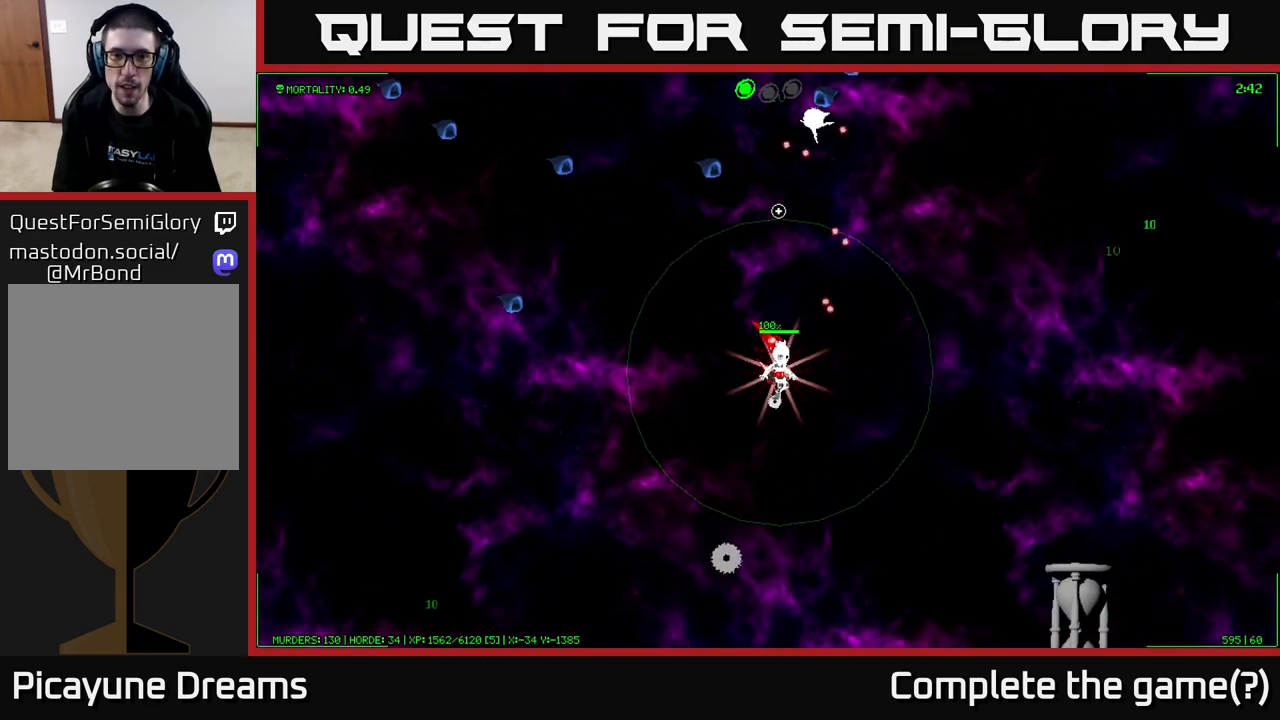
{"buttons": [], "left_stick": "down-right", "right_stick": "up-left", "events": [[367, "right_stick", "up-left"]]}
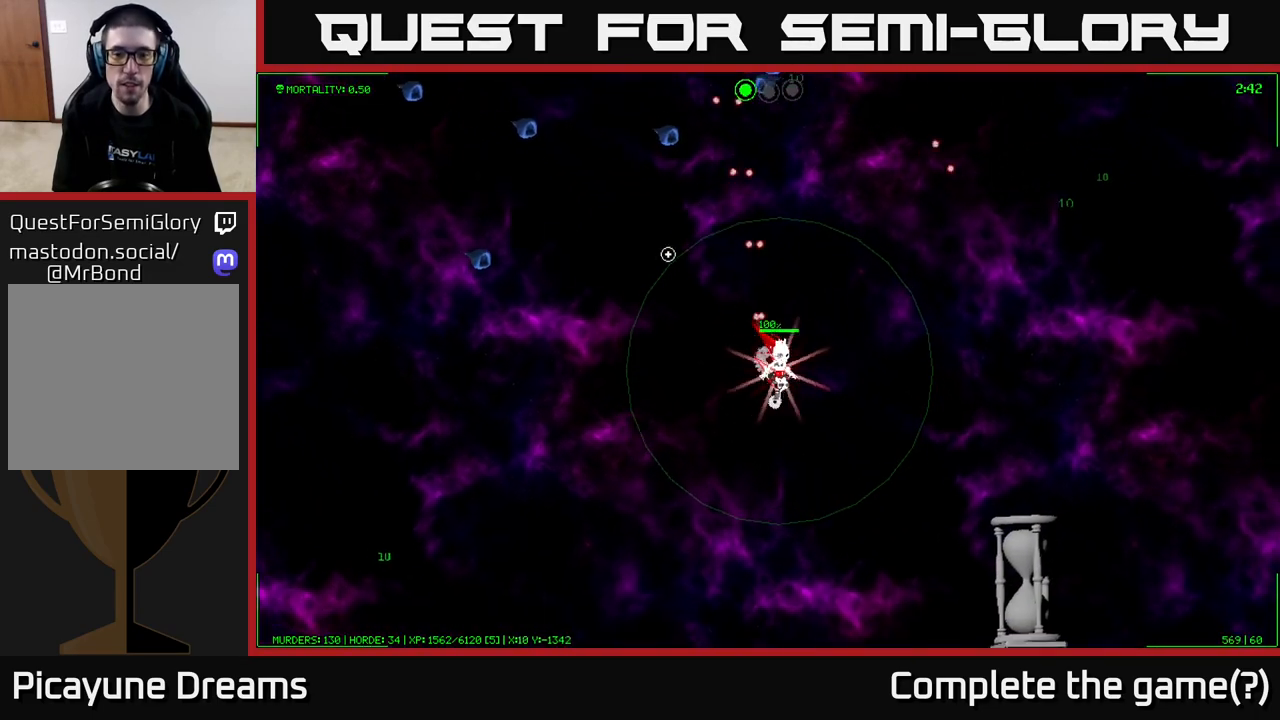
{"buttons": [], "left_stick": "down-right", "right_stick": "up-left", "events": []}
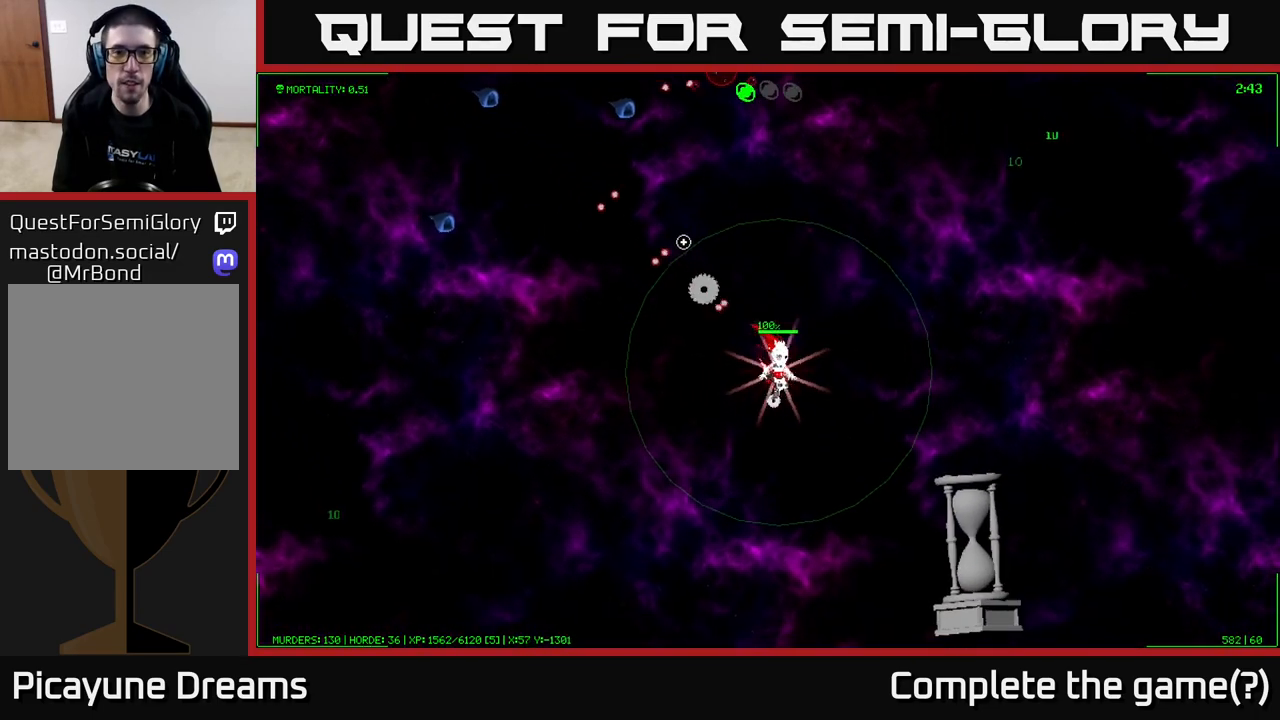
{"buttons": [], "left_stick": "down-right", "right_stick": "up-left", "events": []}
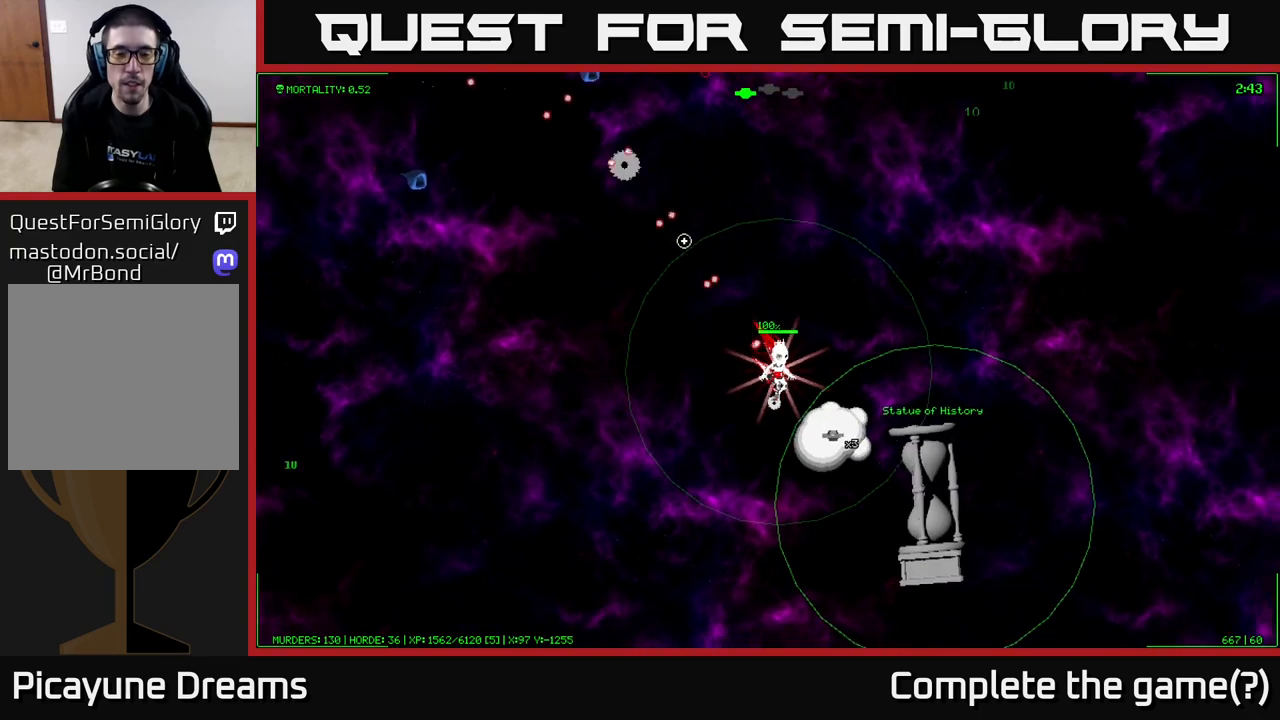
{"buttons": [], "left_stick": "down-right", "right_stick": "up-left", "events": []}
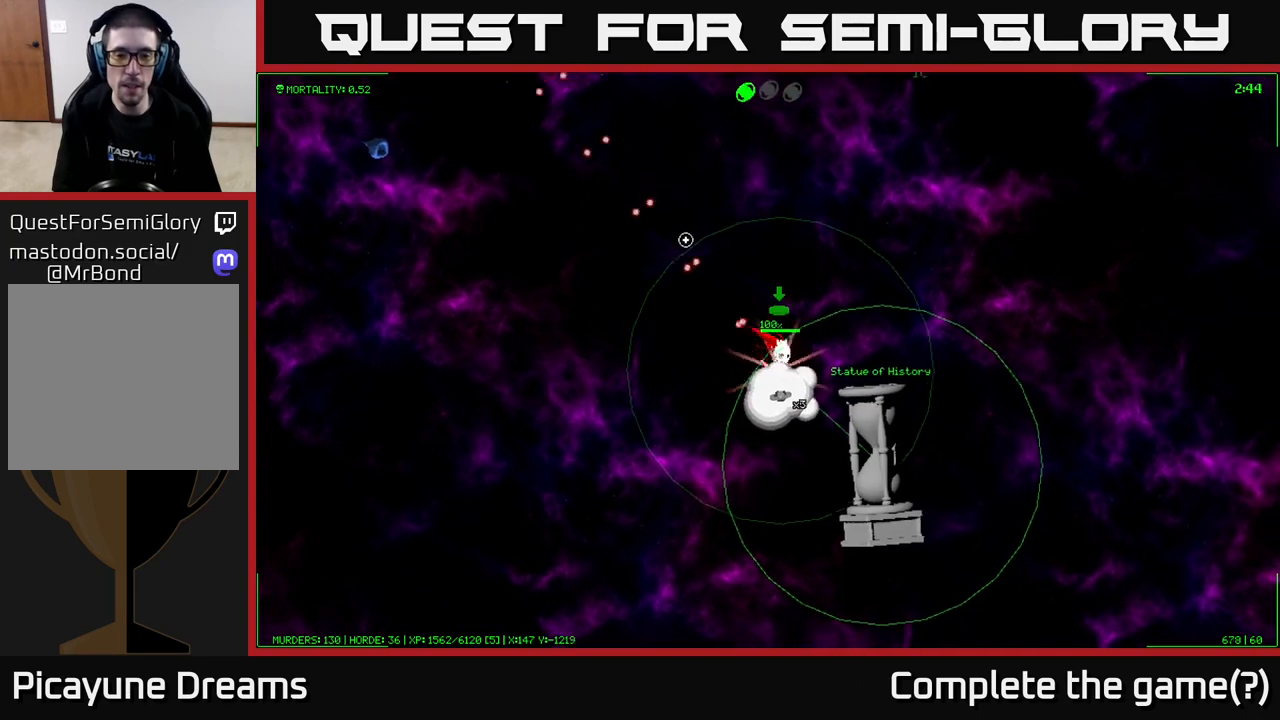
{"buttons": [], "left_stick": "center", "right_stick": "up-left", "events": [[433, "left_stick", "center"]]}
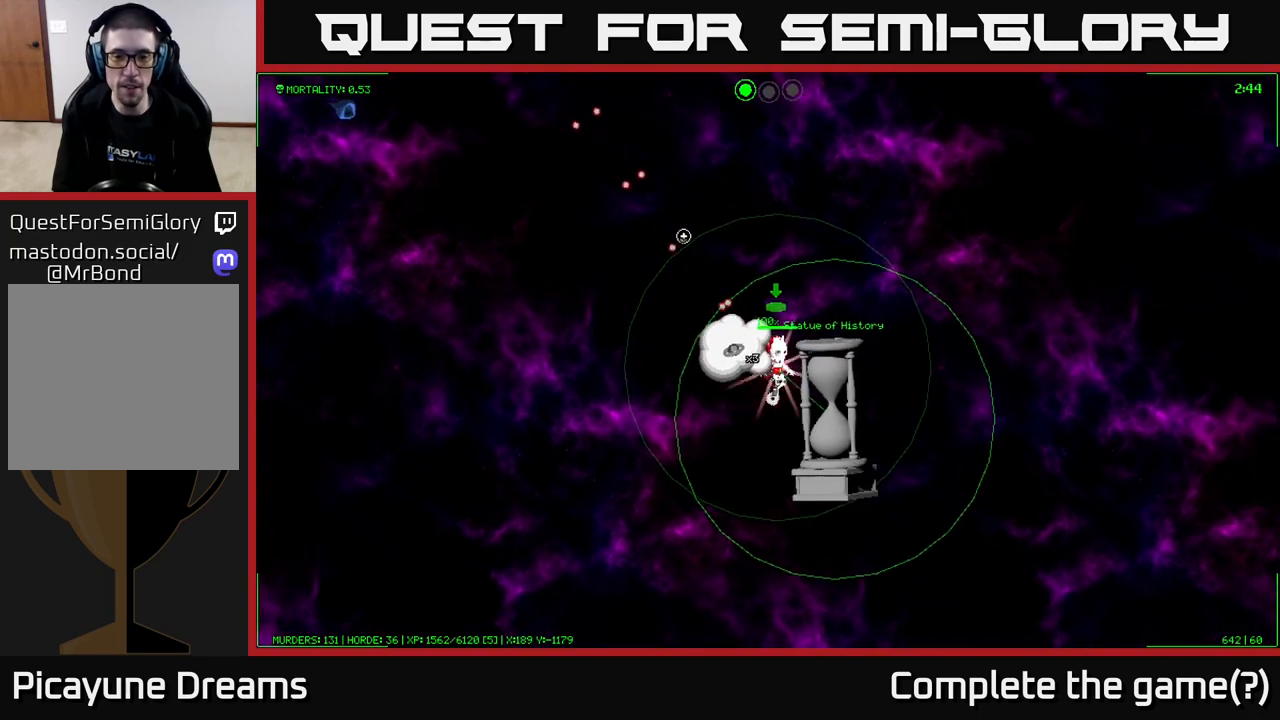
{"buttons": [], "left_stick": "down-right", "right_stick": "up-left", "events": [[117, "left_stick", "down-right"]]}
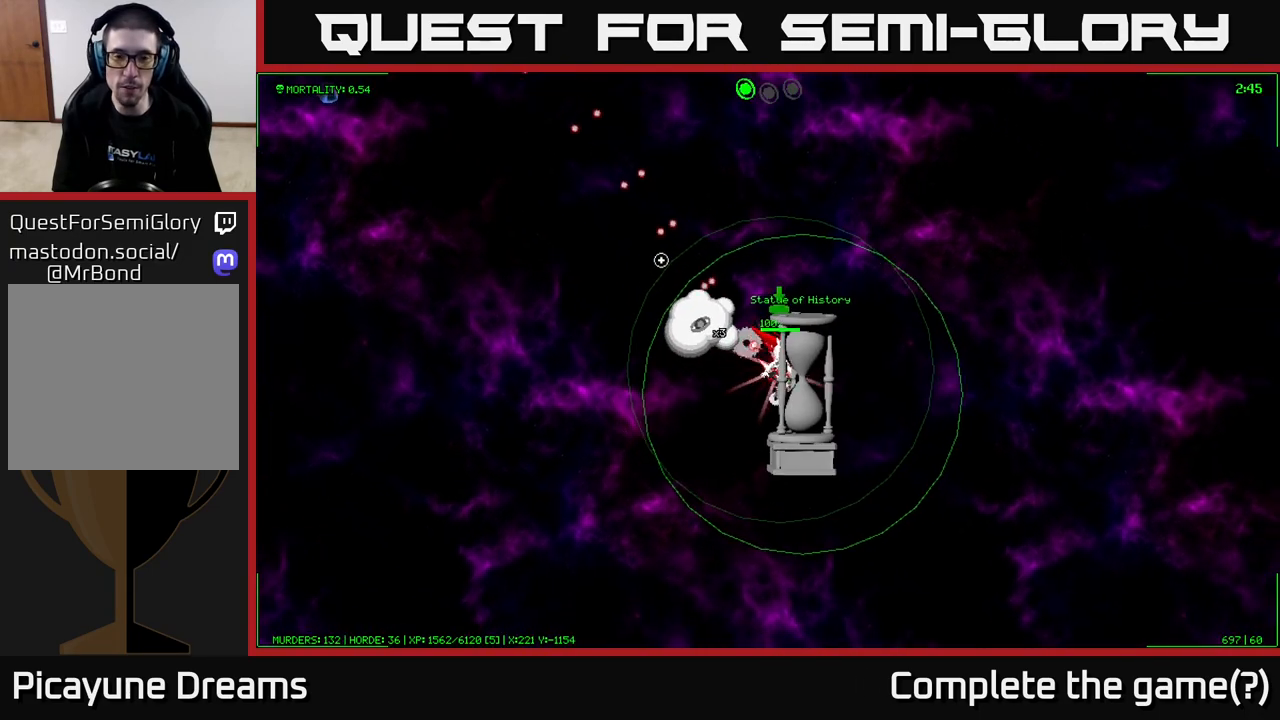
{"buttons": [], "left_stick": "down-right", "right_stick": "up-left", "events": [[167, "left_stick", "down-left"], [483, "left_stick", "down-right"]]}
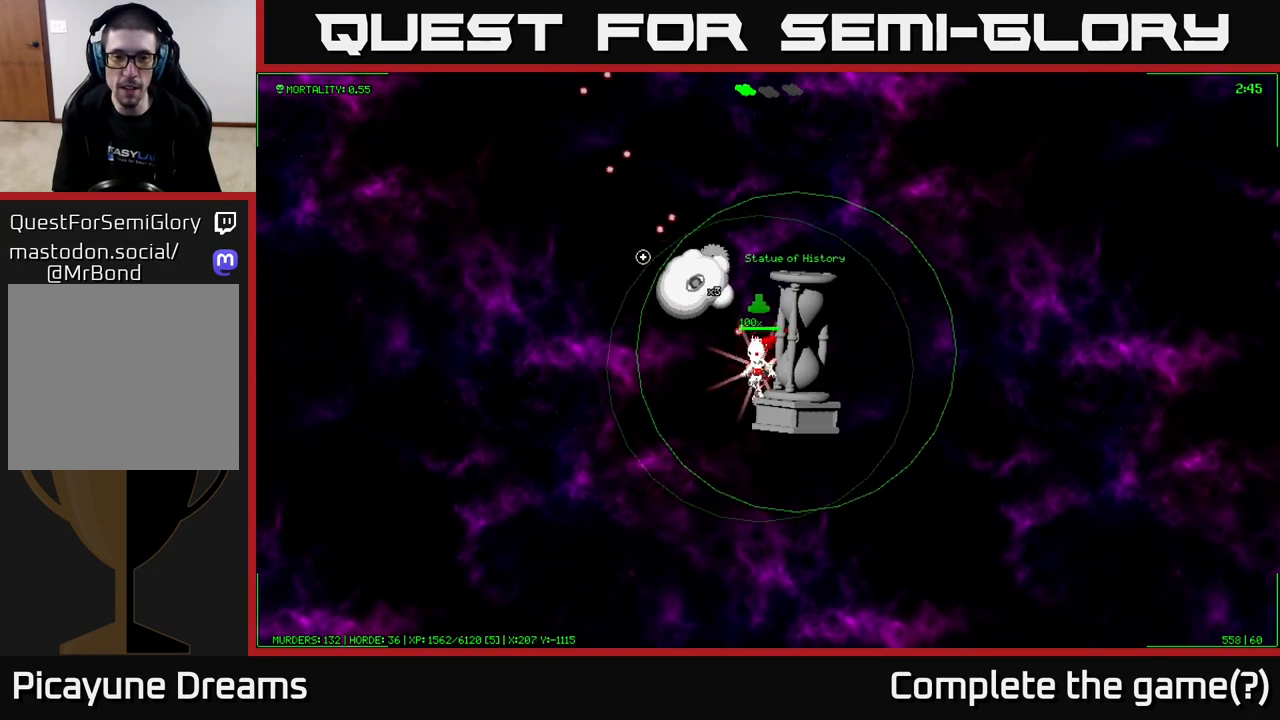
{"buttons": [], "left_stick": "center", "right_stick": "up-left", "events": [[133, "left_stick", "right"], [250, "left_stick", "up-right"], [383, "left_stick", "center"]]}
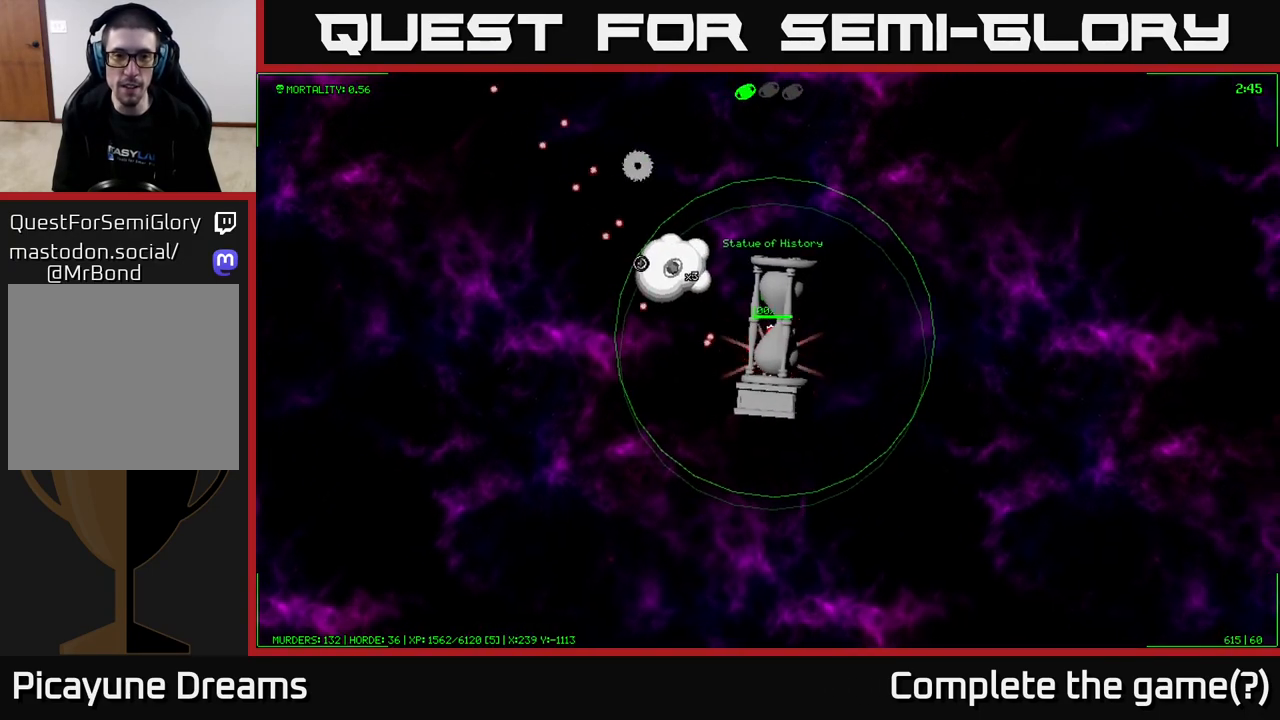
{"buttons": [], "left_stick": "up", "right_stick": "up-left", "events": [[167, "left_stick", "up"]]}
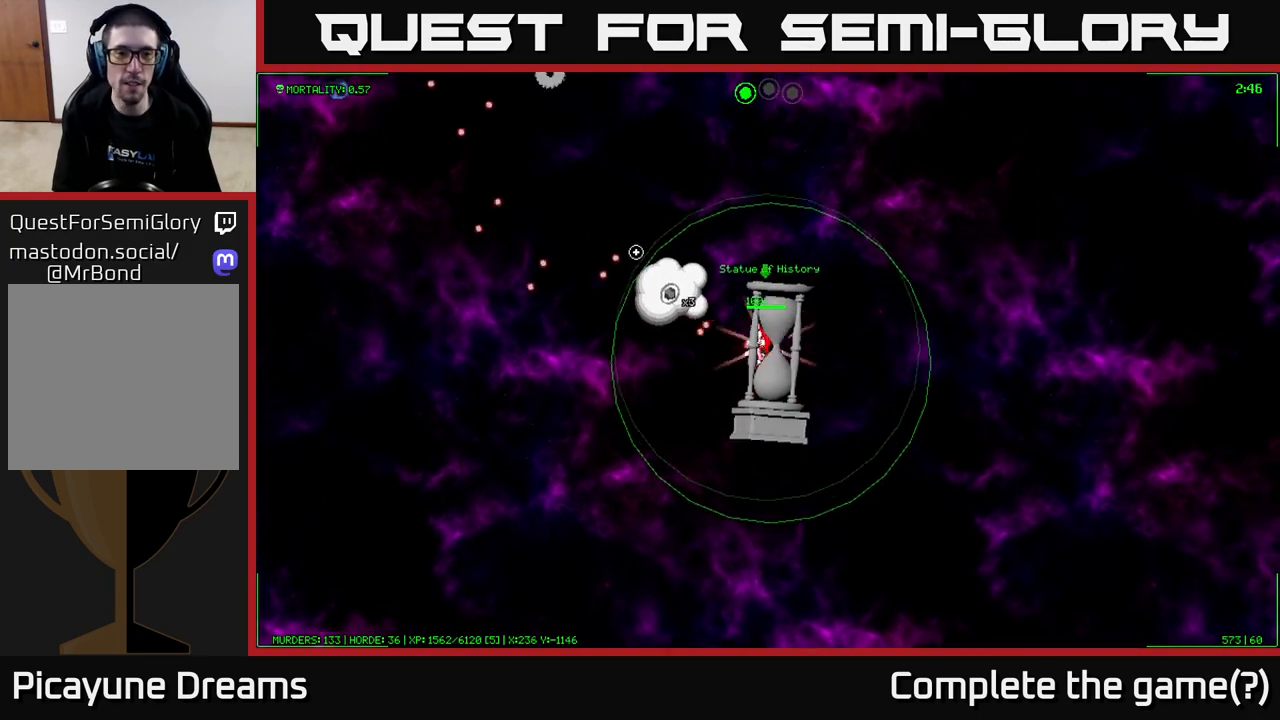
{"buttons": [], "left_stick": "up-right", "right_stick": "up-left", "events": [[383, "left_stick", "up-right"]]}
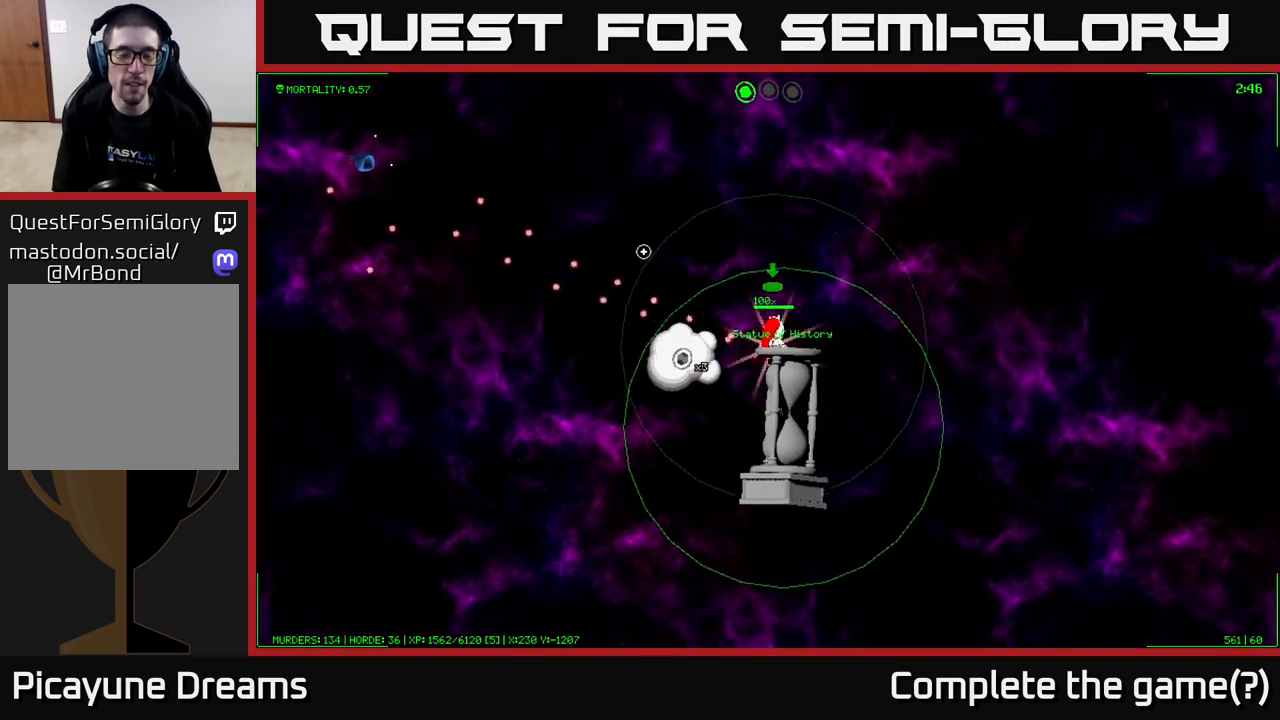
{"buttons": [], "left_stick": "down-left", "right_stick": "up-left", "events": [[83, "left_stick", "up-left"], [133, "left_stick", "left"], [233, "left_stick", "down-left"]]}
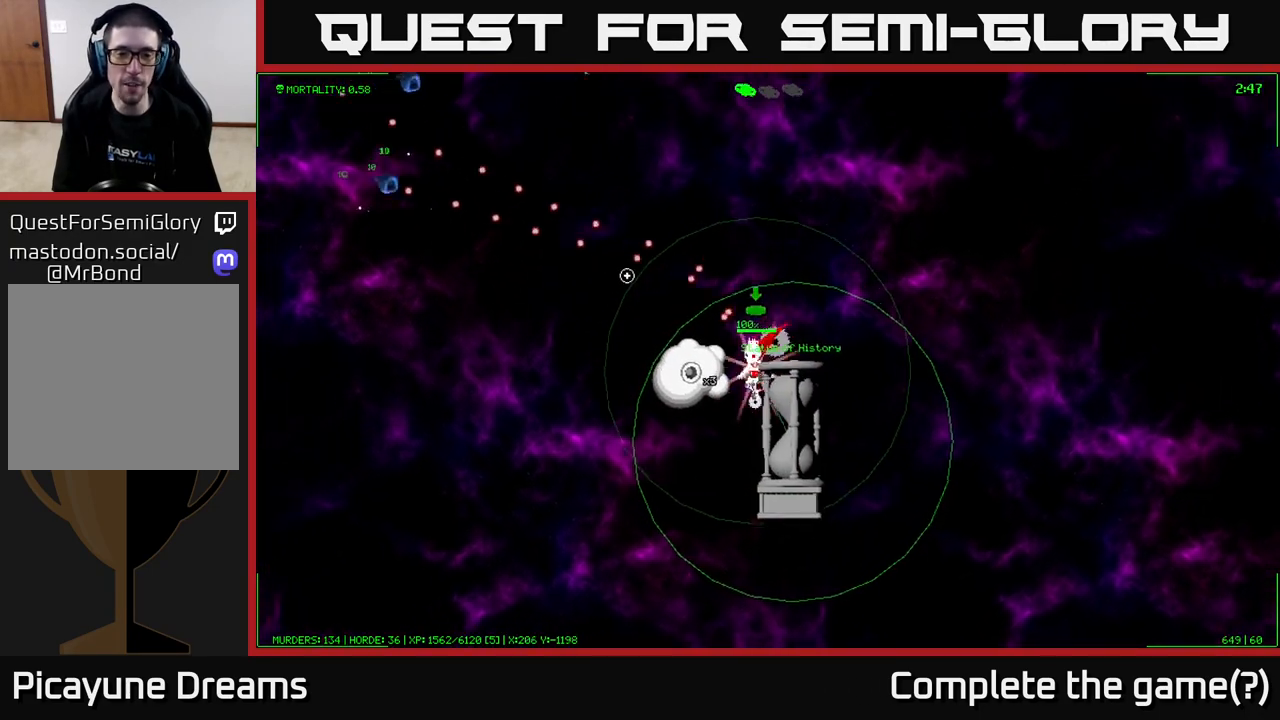
{"buttons": [], "left_stick": "down-left", "right_stick": "left", "events": [[33, "left_stick", "down"], [167, "left_stick", "down-right"], [167, "right_stick", "left"], [350, "left_stick", "down"], [450, "left_stick", "down-left"]]}
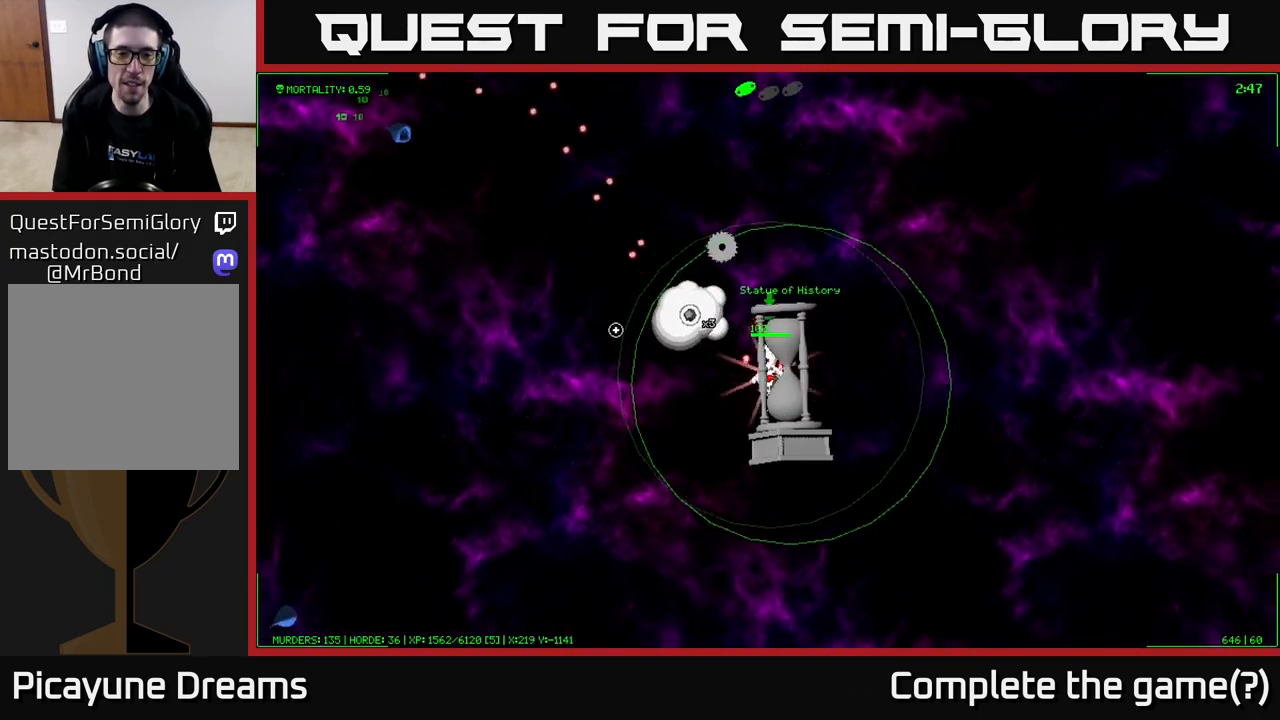
{"buttons": [], "left_stick": "center", "right_stick": "up-left", "events": [[67, "left_stick", "up-left"], [117, "right_stick", "up-left"], [200, "left_stick", "up"], [317, "left_stick", "center"]]}